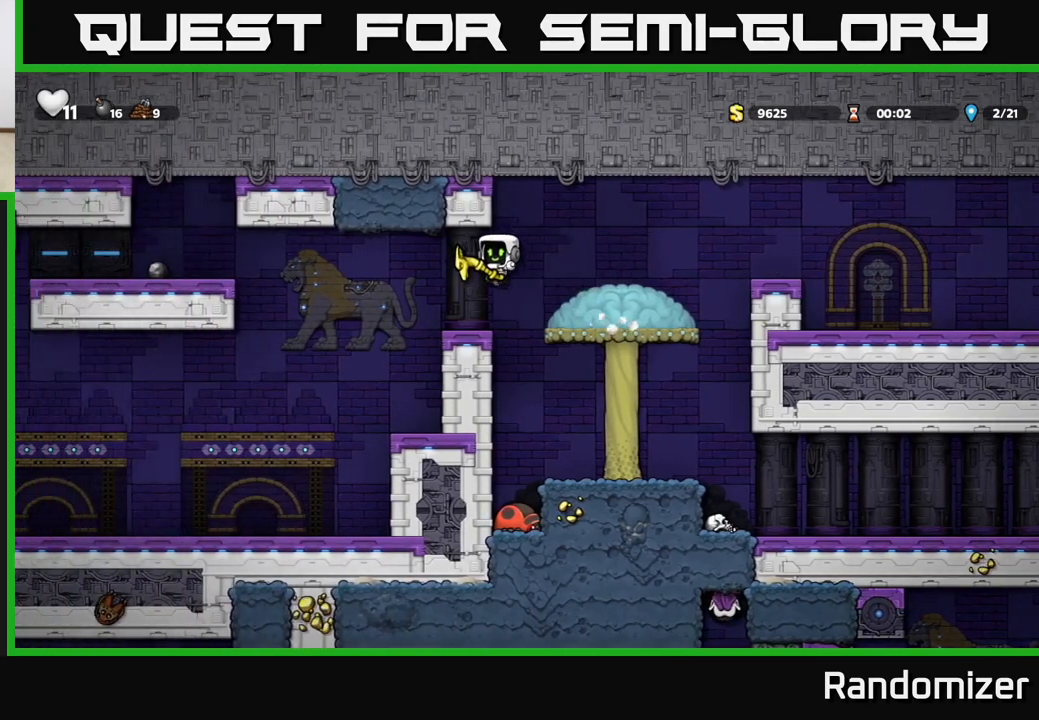
Gameplay with a controller (Xbox layout); each line is a JSON object with the inputs held at the frame after it. "events" lists button and stick changes between this image and that frame as [ms after this image, input, new state], when the widget could be followed in between.
{"buttons": ["A"], "left_stick": "left", "right_stick": "center", "events": [[133, "left_stick", "left"], [350, "A", "down"]]}
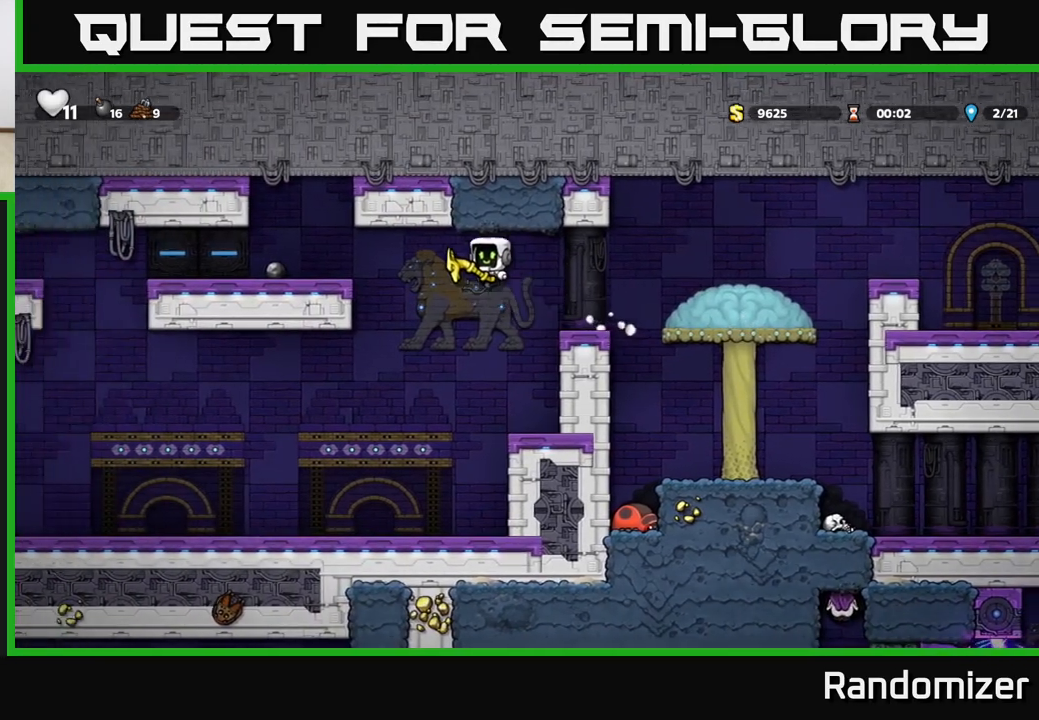
{"buttons": ["A"], "left_stick": "left", "right_stick": "center", "events": [[250, "A", "up"], [433, "A", "down"]]}
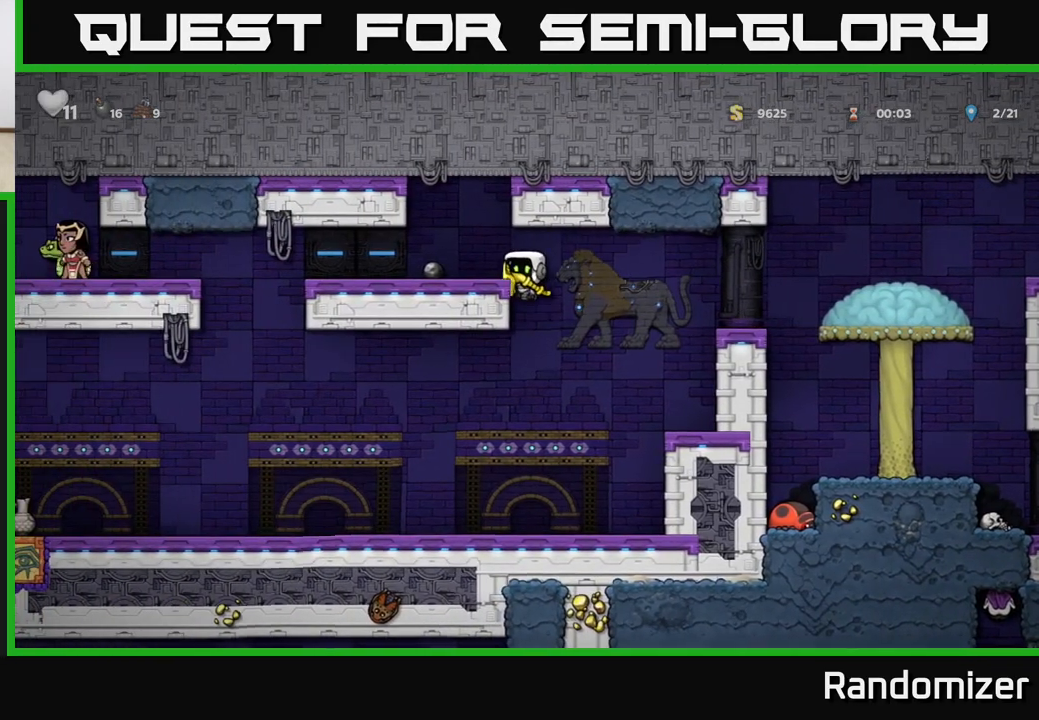
{"buttons": ["X"], "left_stick": "center", "right_stick": "center", "events": [[83, "A", "up"], [233, "left_stick", "center"], [283, "left_stick", "left"], [450, "X", "down"], [467, "left_stick", "center"]]}
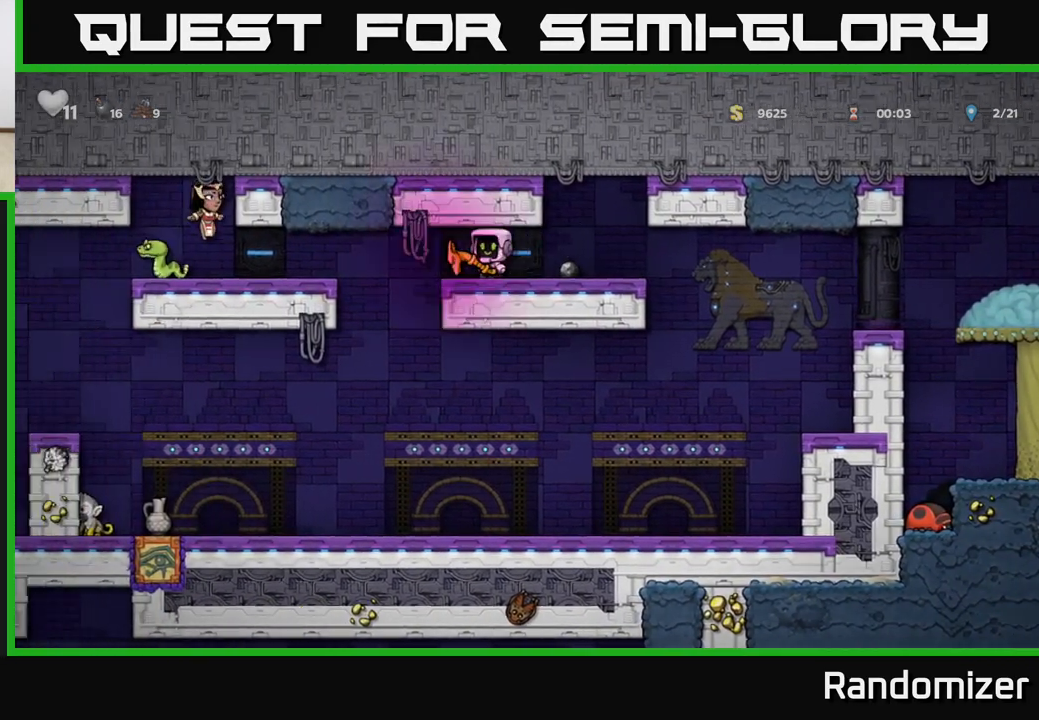
{"buttons": [], "left_stick": "center", "right_stick": "center", "events": [[33, "X", "up"], [83, "left_stick", "right"], [383, "left_stick", "left"], [500, "left_stick", "center"]]}
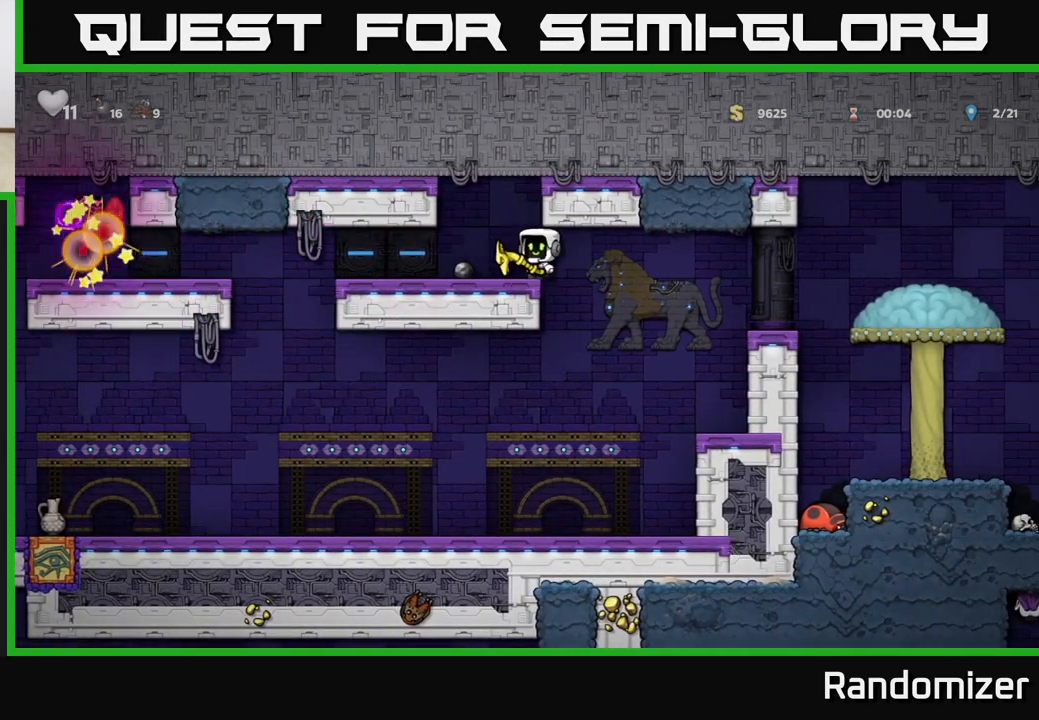
{"buttons": ["A"], "left_stick": "right", "right_stick": "center", "events": [[267, "left_stick", "right"], [417, "A", "down"]]}
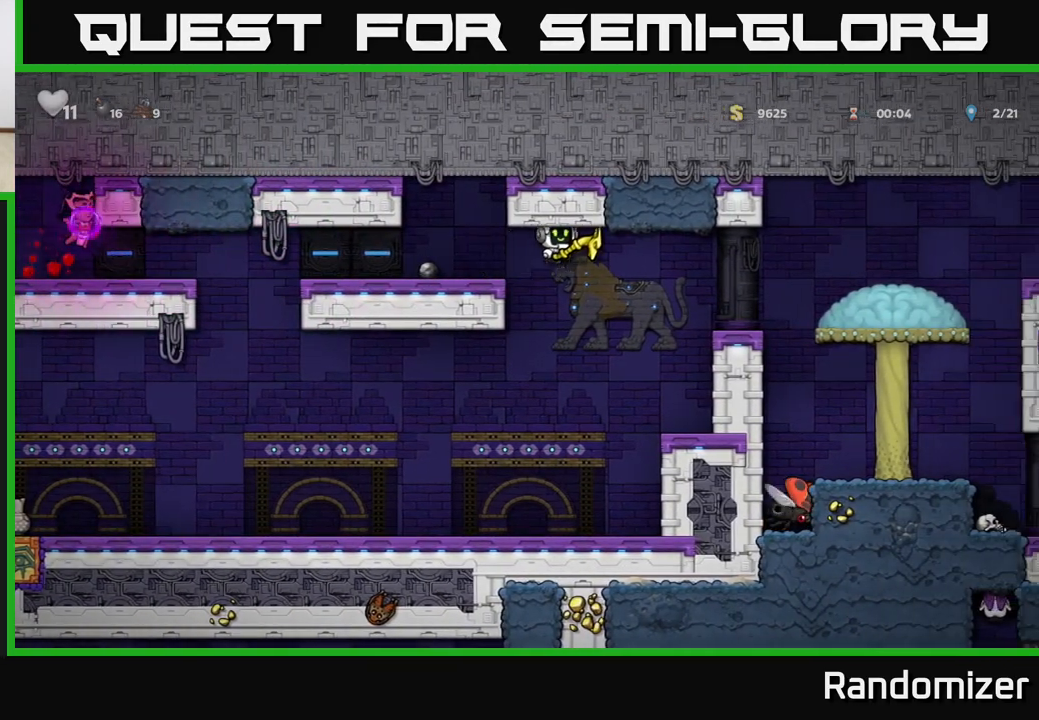
{"buttons": [], "left_stick": "center", "right_stick": "center", "events": [[67, "A", "up"], [317, "left_stick", "center"]]}
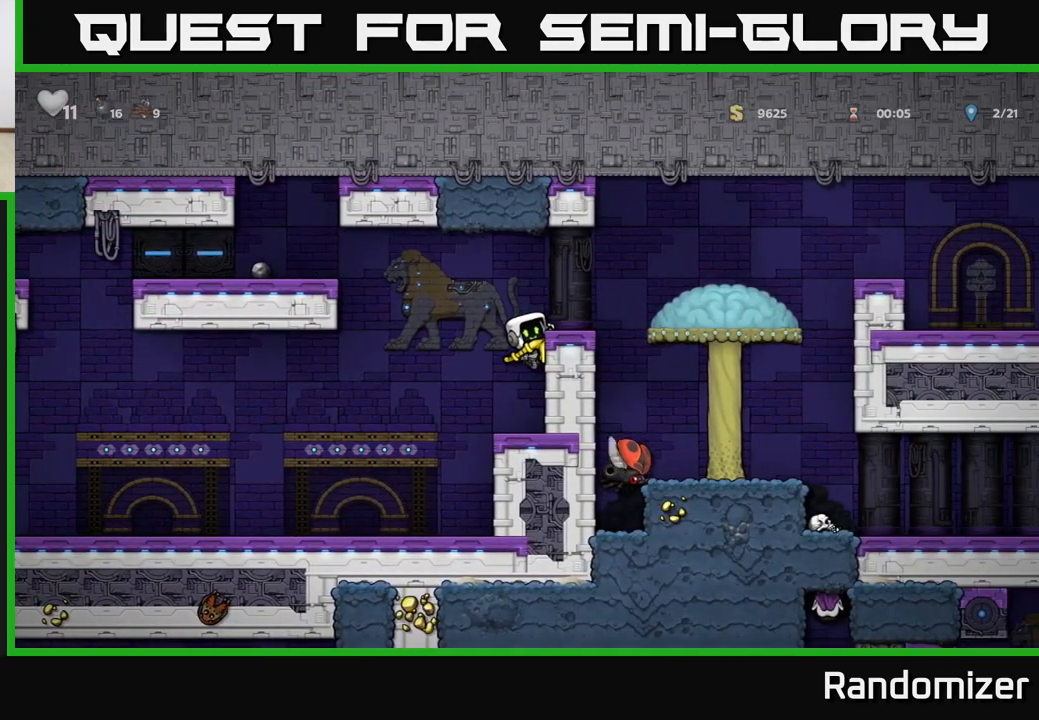
{"buttons": [], "left_stick": "center", "right_stick": "center", "events": [[117, "A", "down"], [167, "left_stick", "right"], [383, "A", "up"], [417, "left_stick", "center"]]}
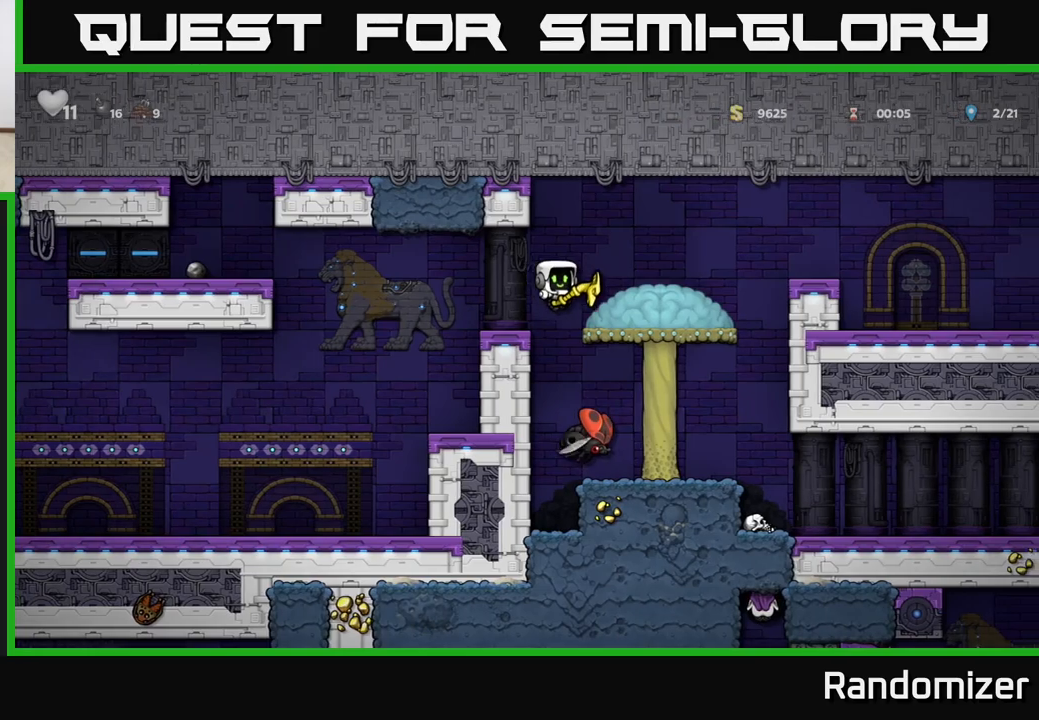
{"buttons": [], "left_stick": "center", "right_stick": "center", "events": [[100, "left_stick", "right"], [267, "left_stick", "center"]]}
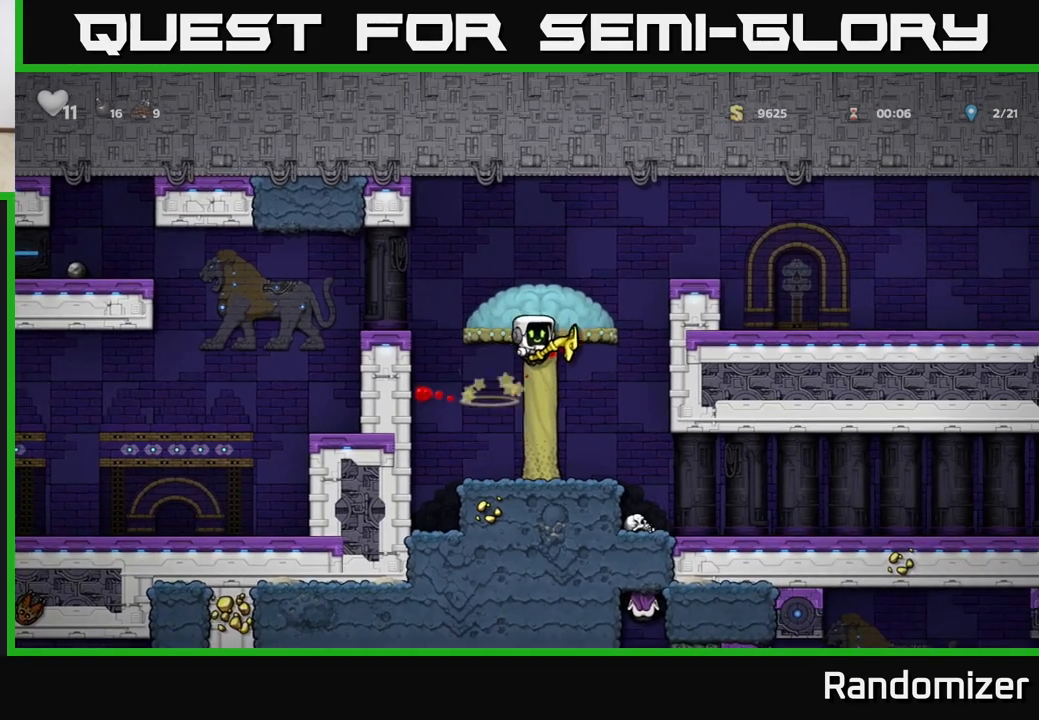
{"buttons": [], "left_stick": "center", "right_stick": "center", "events": []}
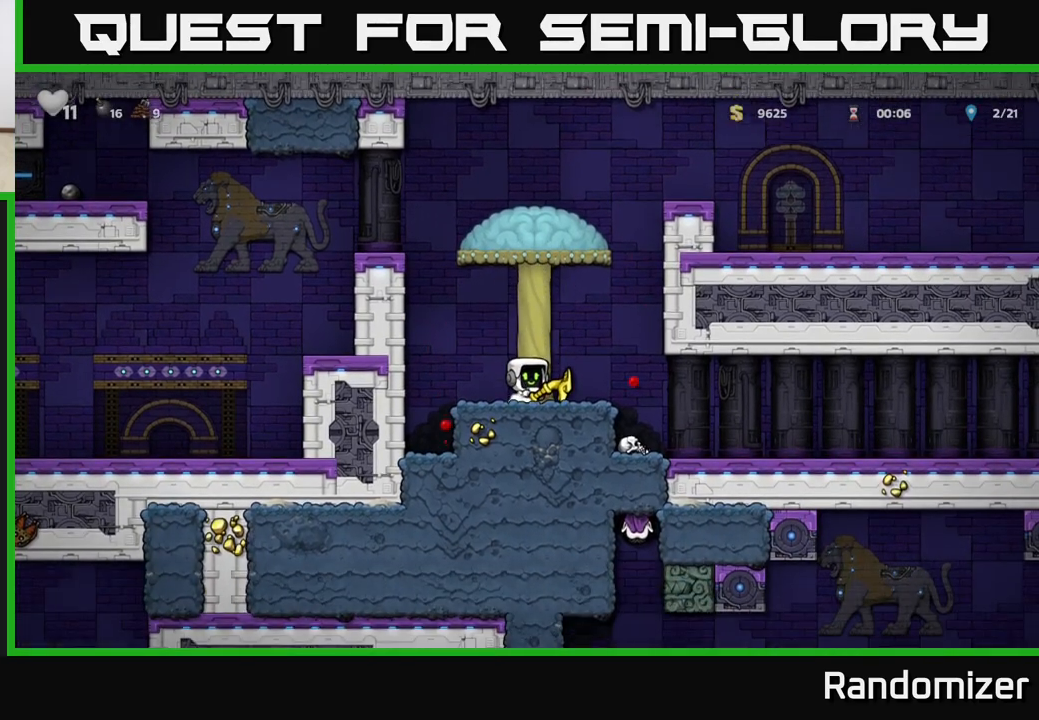
{"buttons": [], "left_stick": "up", "right_stick": "center", "events": [[267, "left_stick", "right"], [317, "left_stick", "up"]]}
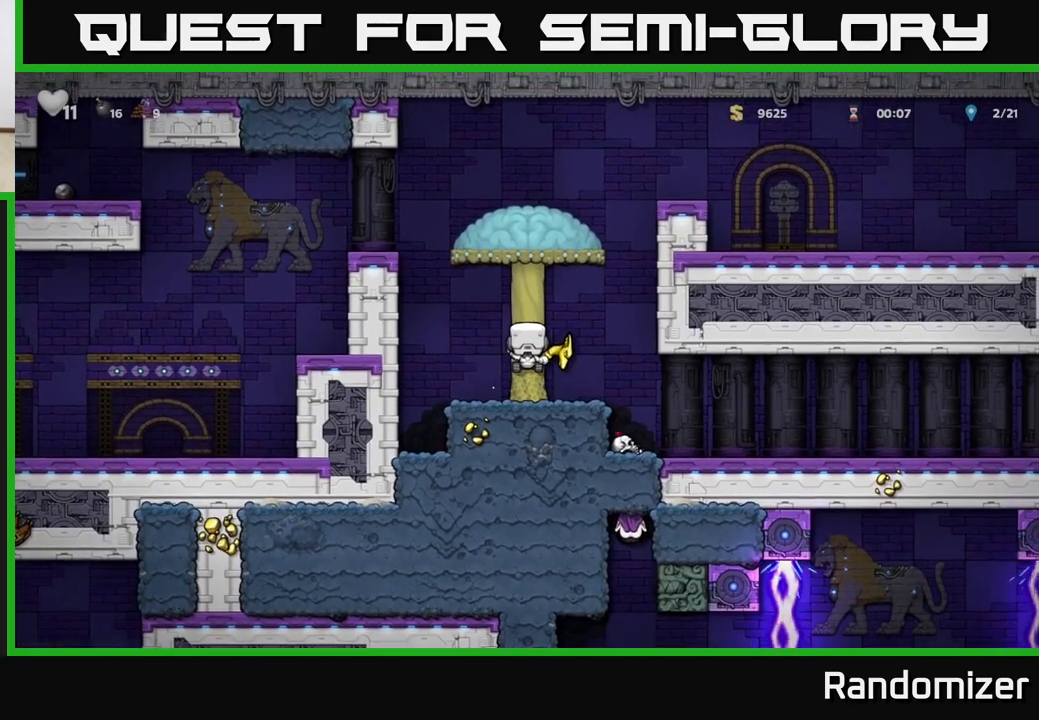
{"buttons": [], "left_stick": "up", "right_stick": "center", "events": []}
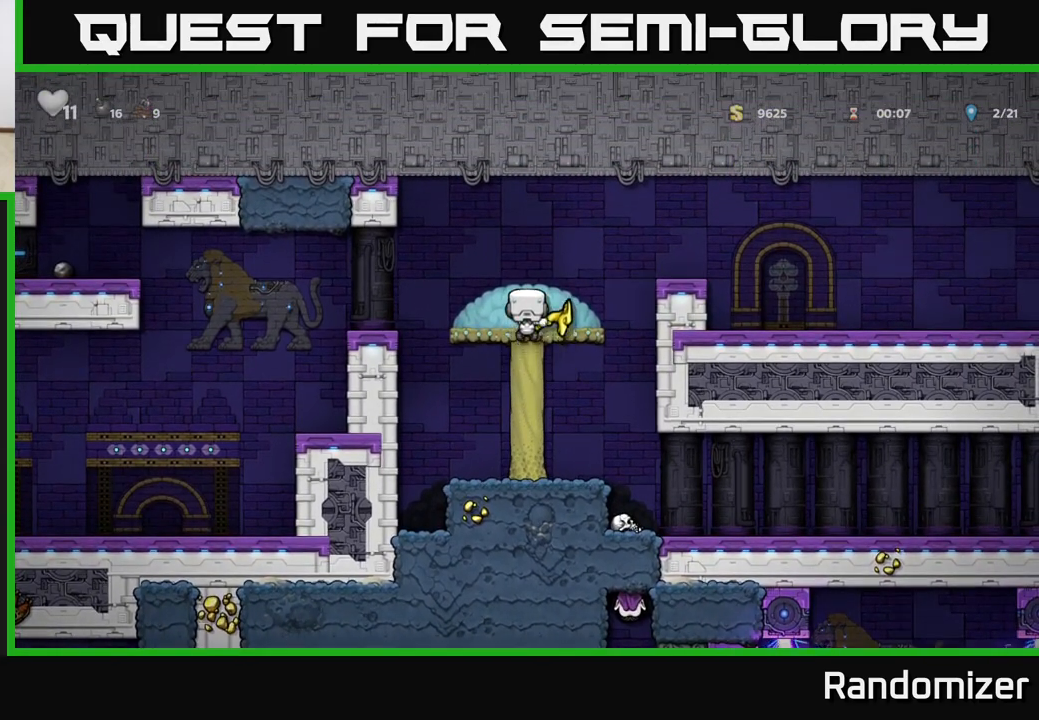
{"buttons": [], "left_stick": "center", "right_stick": "center", "events": [[33, "left_stick", "left"], [83, "A", "down"], [233, "A", "up"], [433, "left_stick", "center"]]}
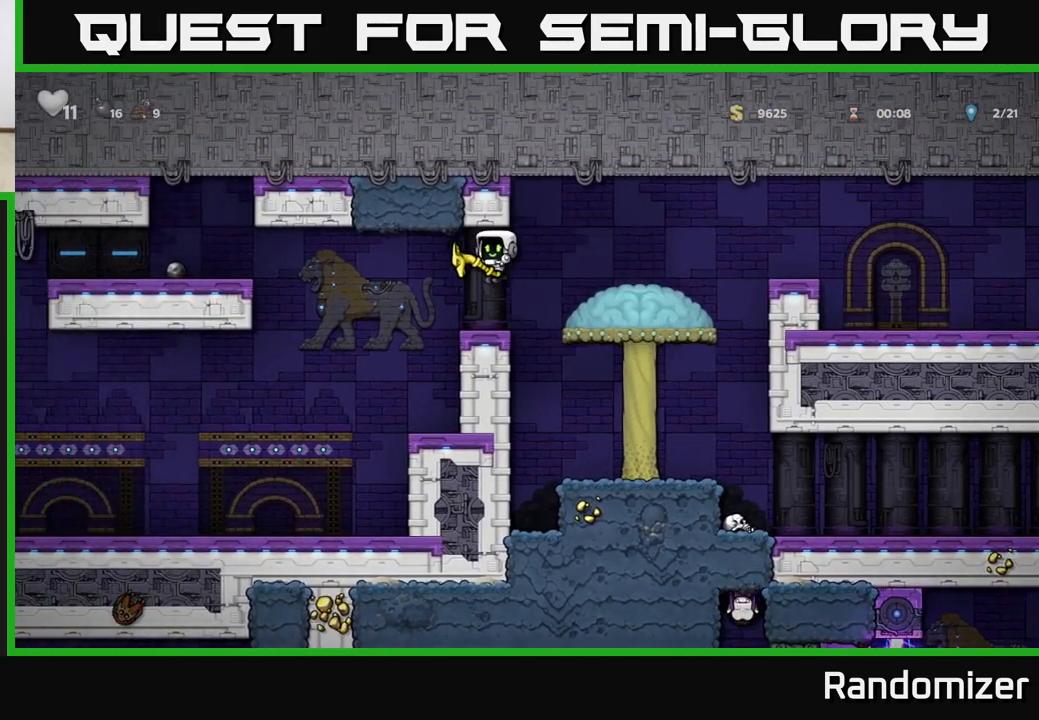
{"buttons": ["A"], "left_stick": "left", "right_stick": "center", "events": [[117, "left_stick", "left"], [250, "A", "down"]]}
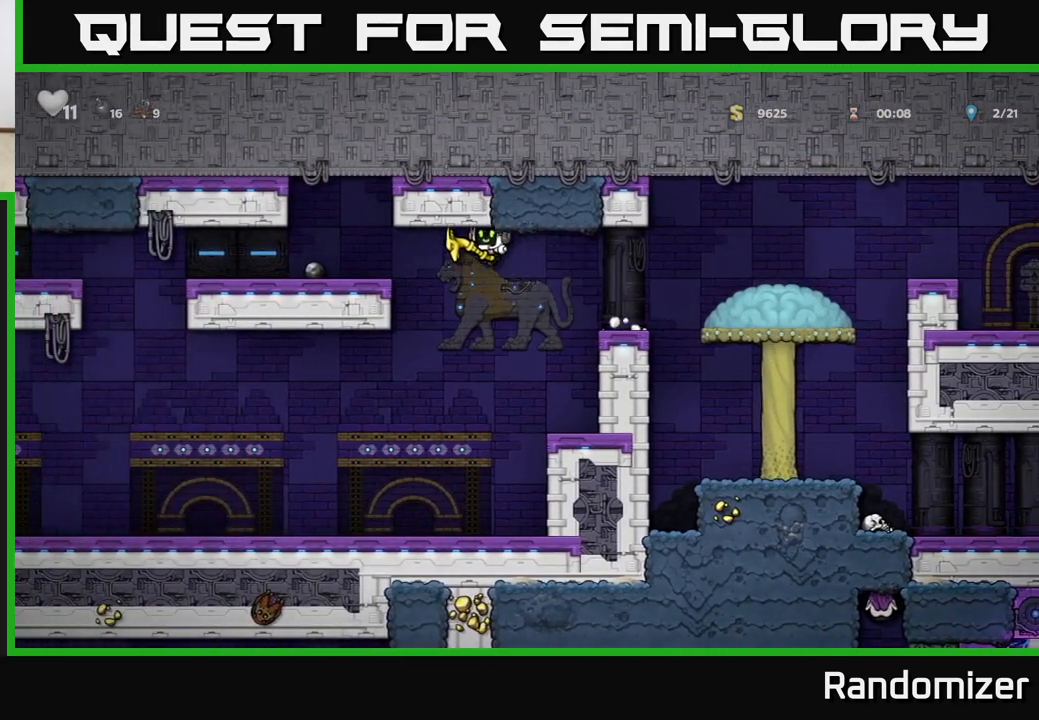
{"buttons": [], "left_stick": "left", "right_stick": "center", "events": [[17, "A", "up"], [300, "A", "down"], [450, "A", "up"]]}
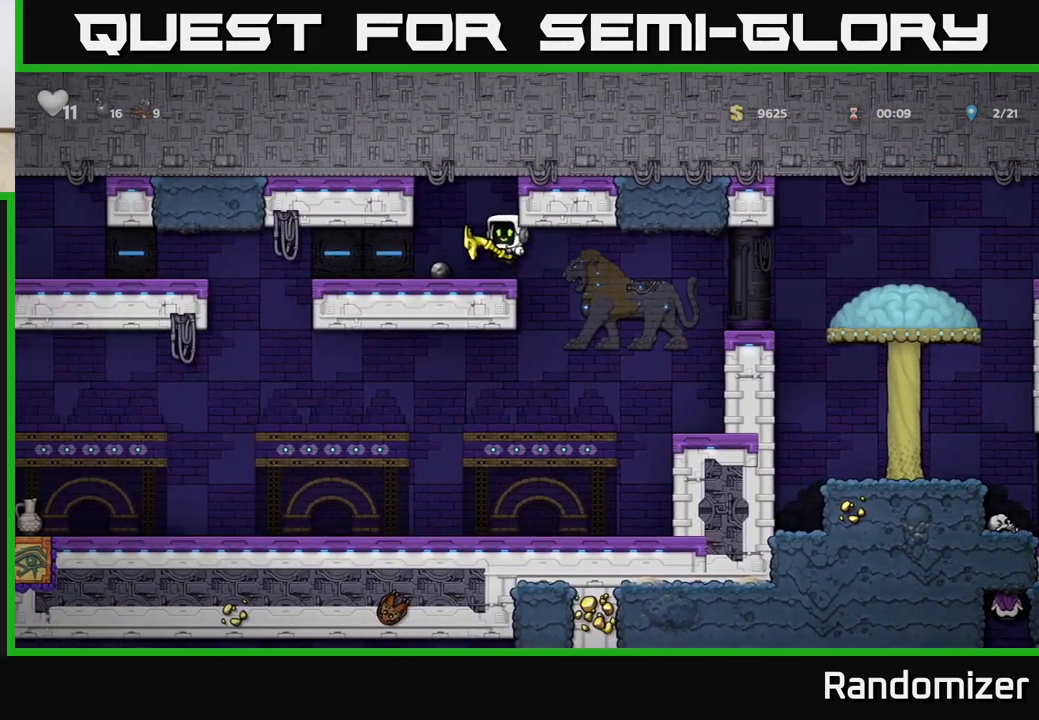
{"buttons": [], "left_stick": "left", "right_stick": "center", "events": [[100, "left_stick", "center"], [250, "left_stick", "left"]]}
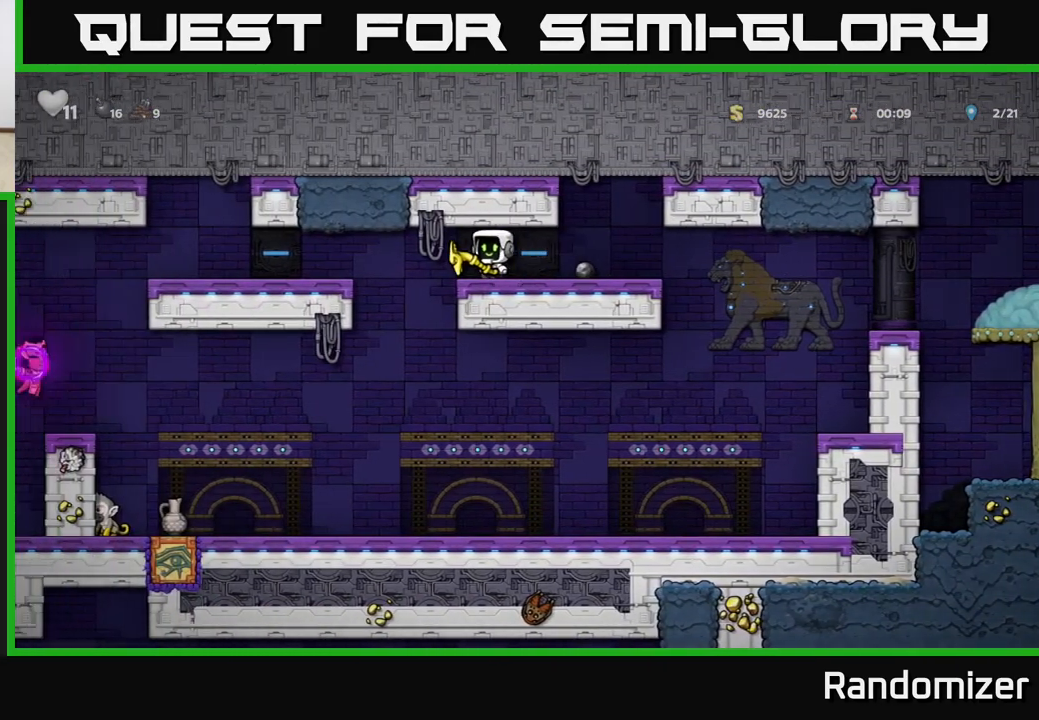
{"buttons": [], "left_stick": "center", "right_stick": "center", "events": [[67, "A", "down"], [250, "A", "up"], [500, "left_stick", "center"]]}
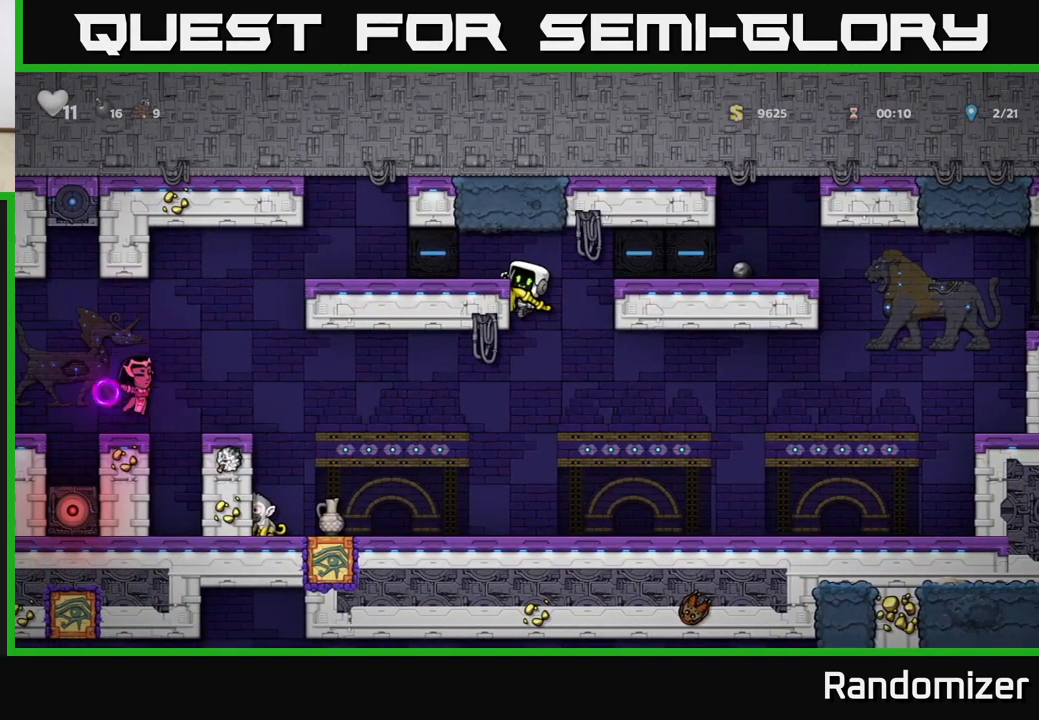
{"buttons": [], "left_stick": "center", "right_stick": "center", "events": [[217, "left_stick", "left"], [233, "A", "down"], [367, "A", "up"], [400, "left_stick", "center"]]}
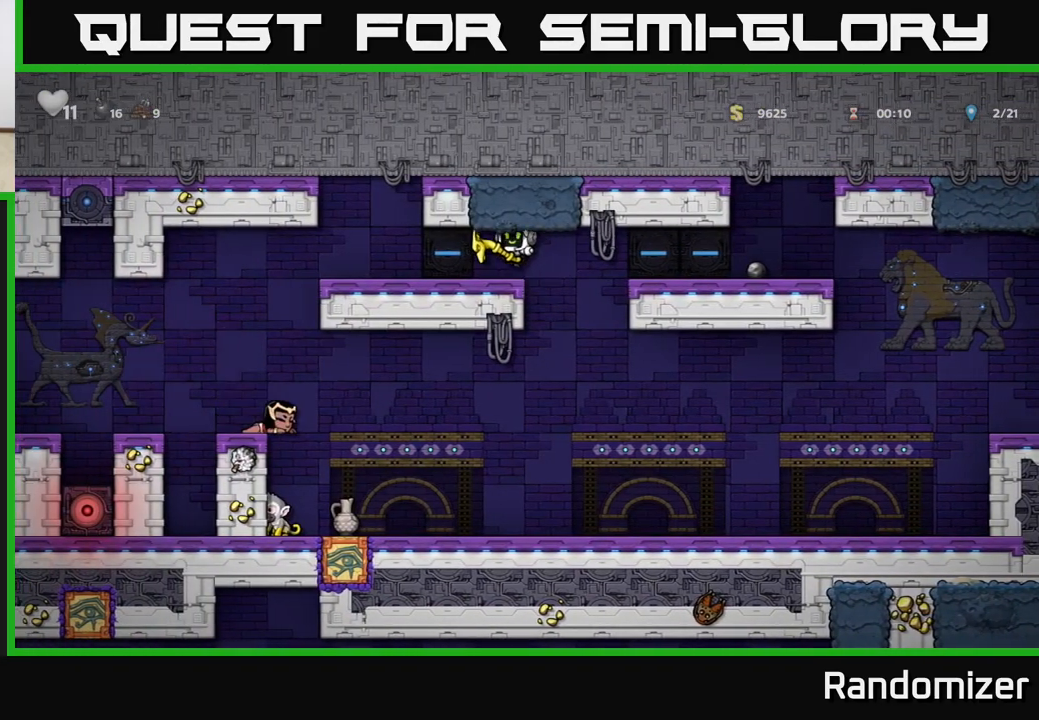
{"buttons": [], "left_stick": "left", "right_stick": "center", "events": [[150, "left_stick", "left"]]}
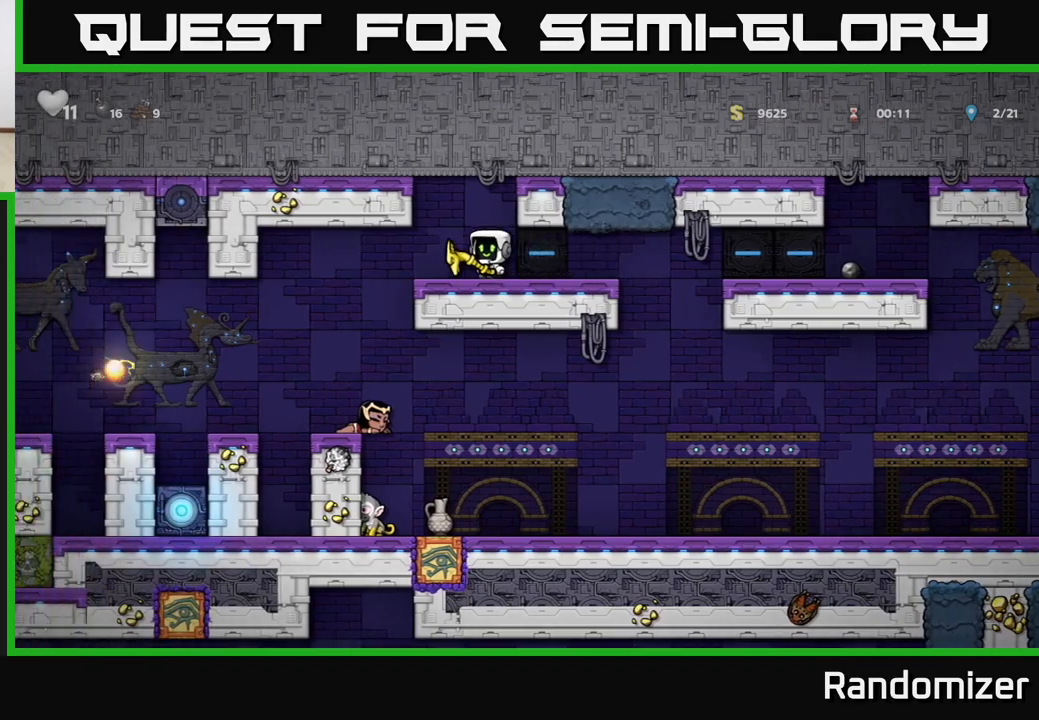
{"buttons": [], "left_stick": "center", "right_stick": "center", "events": [[267, "left_stick", "center"]]}
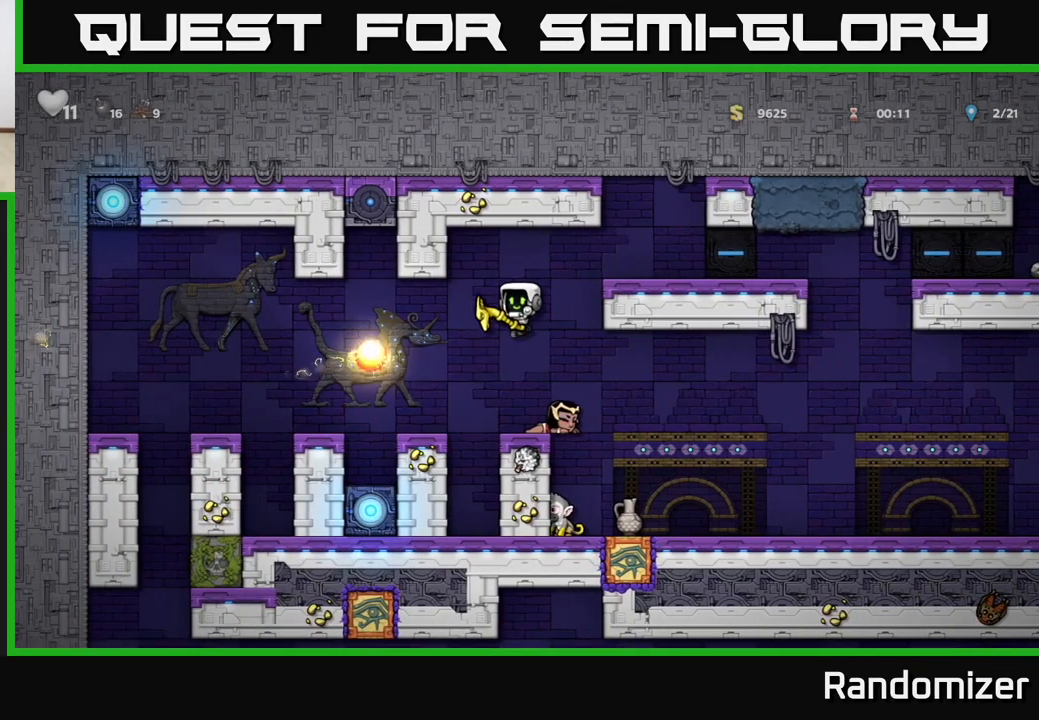
{"buttons": [], "left_stick": "center", "right_stick": "center", "events": []}
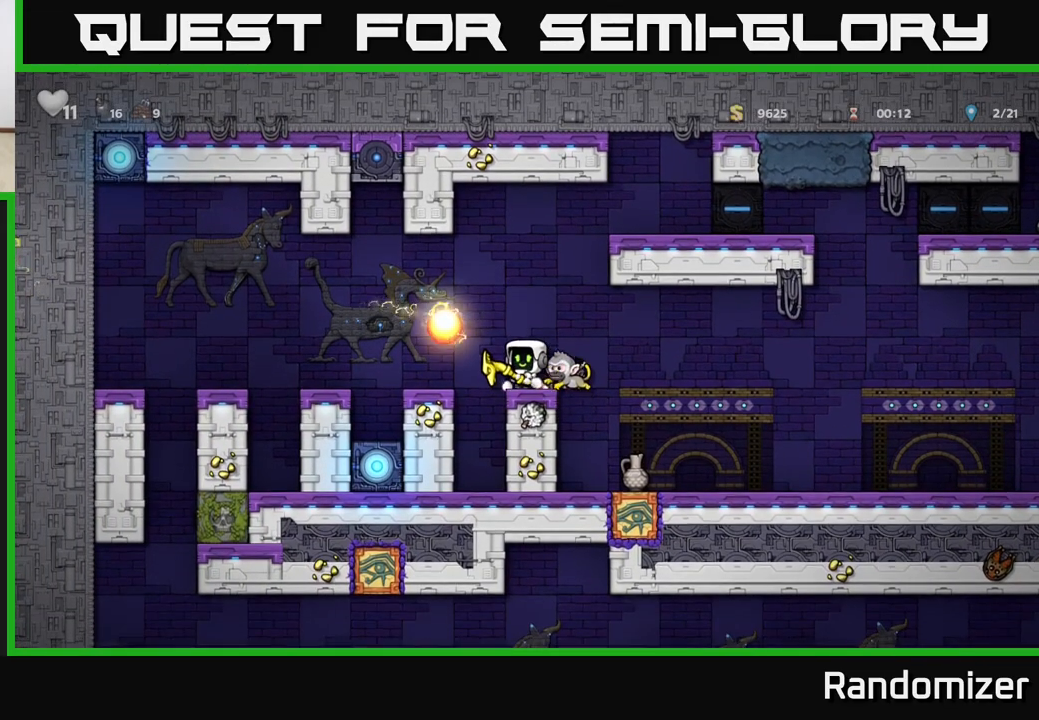
{"buttons": ["A"], "left_stick": "left", "right_stick": "center", "events": [[183, "A", "down"], [183, "left_stick", "right"], [350, "left_stick", "left"]]}
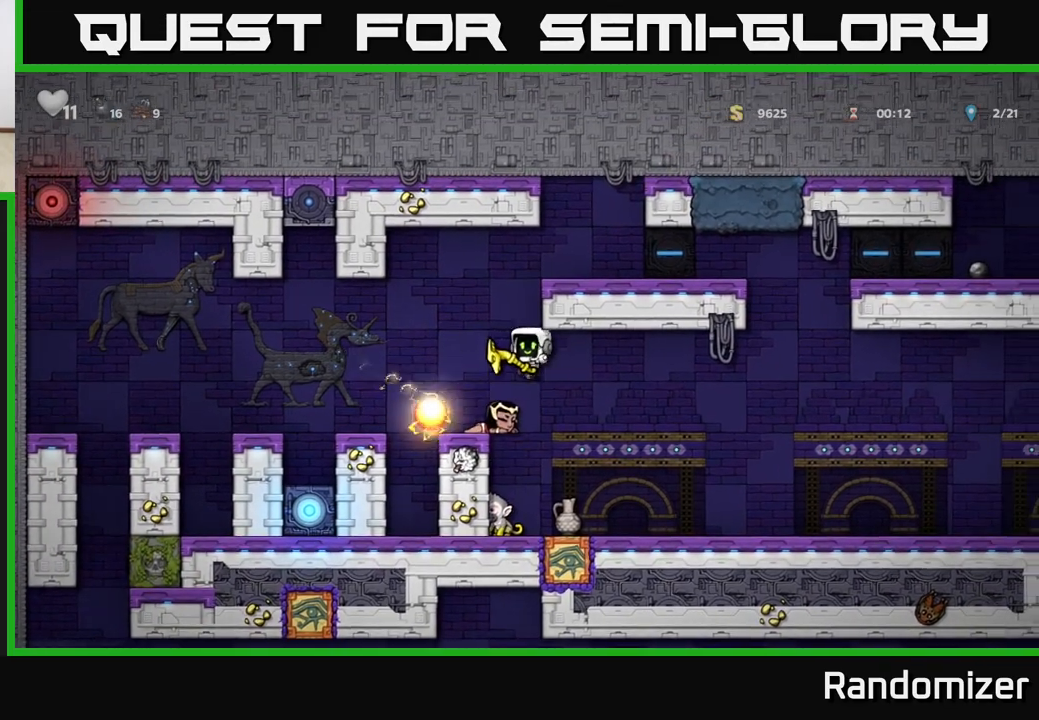
{"buttons": [], "left_stick": "right", "right_stick": "center", "events": [[50, "left_stick", "right"], [100, "A", "up"], [200, "A", "down"], [400, "A", "up"]]}
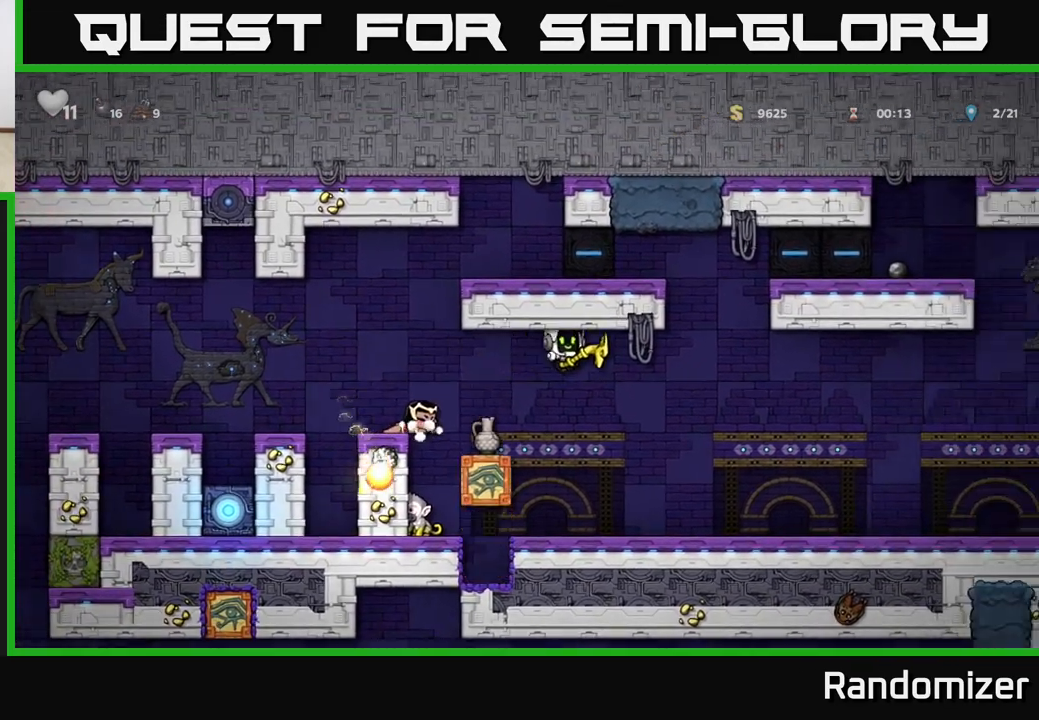
{"buttons": [], "left_stick": "left", "right_stick": "center", "events": [[500, "left_stick", "left"]]}
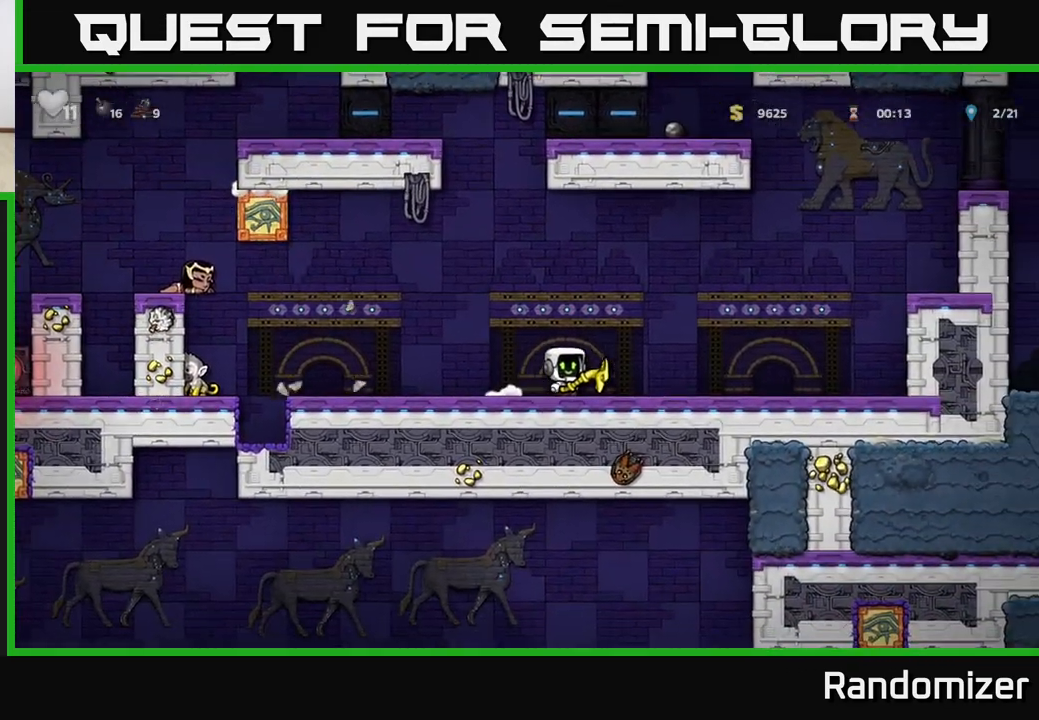
{"buttons": [], "left_stick": "center", "right_stick": "center", "events": [[67, "X", "down"], [150, "left_stick", "center"], [167, "X", "up"]]}
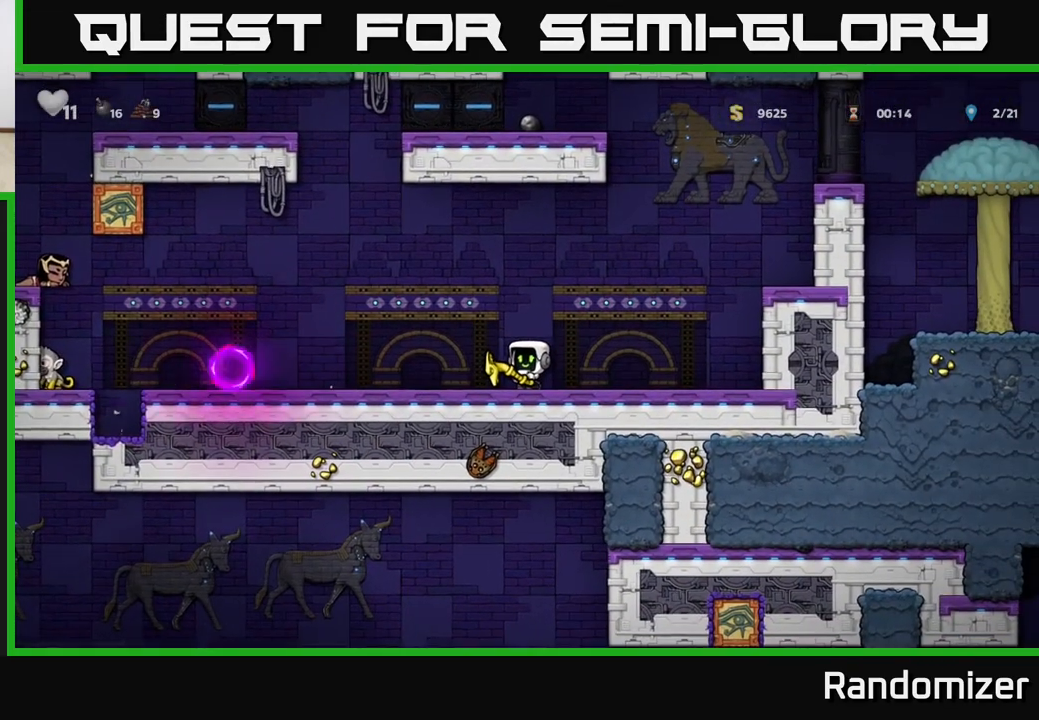
{"buttons": [], "left_stick": "center", "right_stick": "center", "events": []}
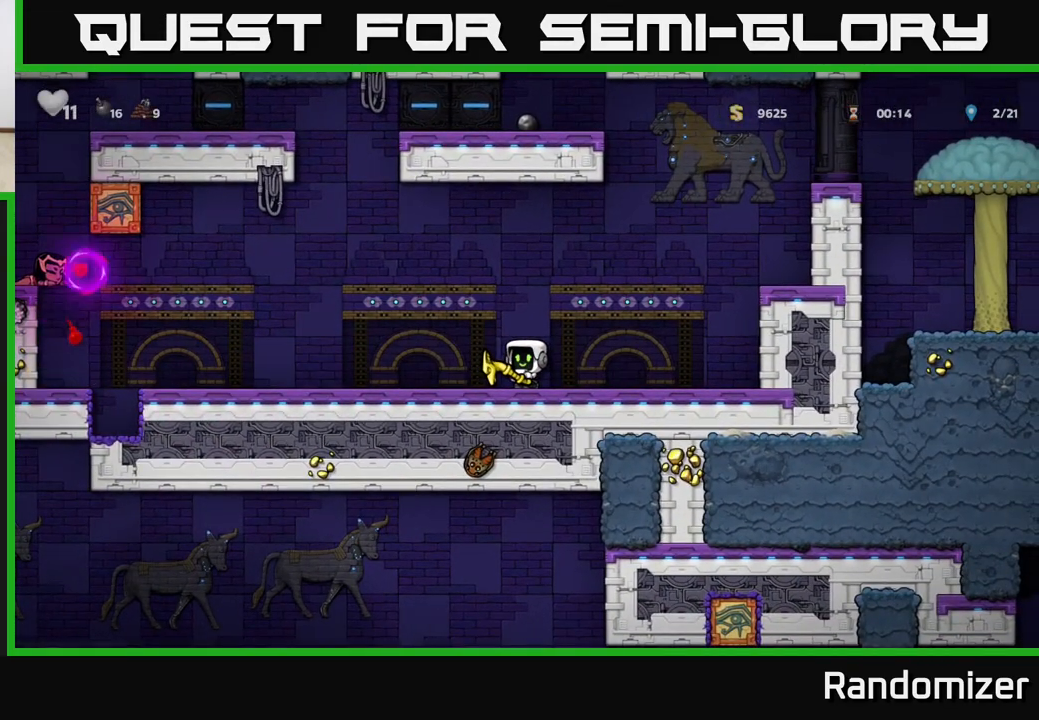
{"buttons": [], "left_stick": "center", "right_stick": "center", "events": [[167, "left_stick", "left"], [417, "left_stick", "center"]]}
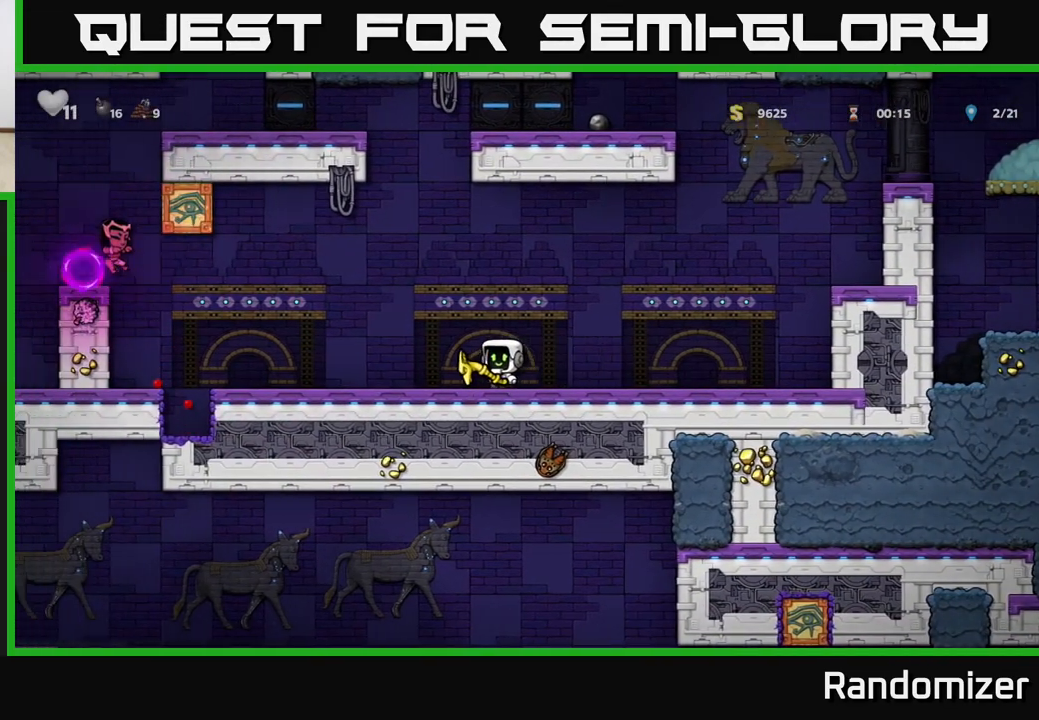
{"buttons": [], "left_stick": "center", "right_stick": "center", "events": [[167, "left_stick", "right"], [433, "left_stick", "center"]]}
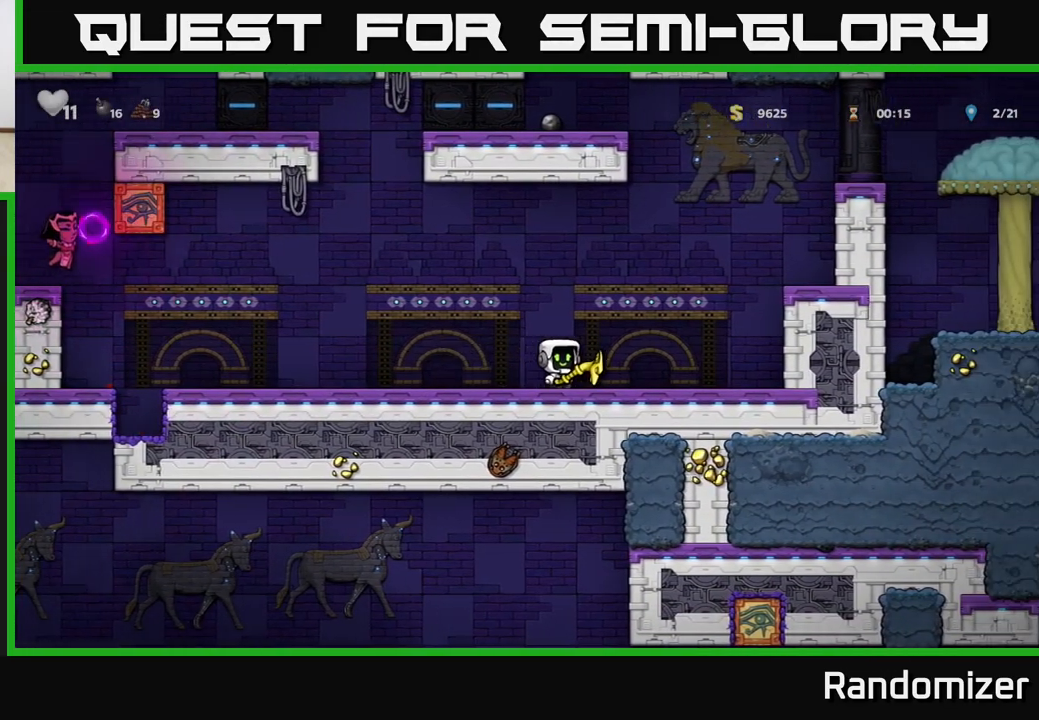
{"buttons": [], "left_stick": "right", "right_stick": "center", "events": [[183, "left_stick", "right"]]}